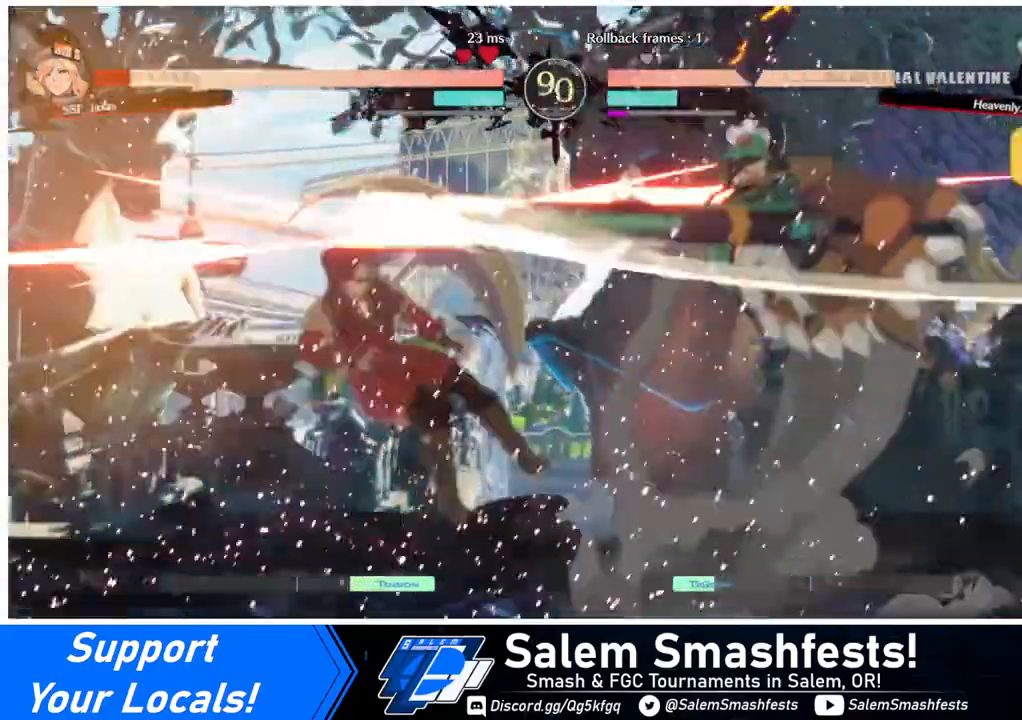
Gameplay with a controller (arcade stick); each line is a JSON object with the inputs held at the frame after it. "events" lists button and stick changes between this image and that frame as [ms after this image, input, new state], when the widget could be followed in between. Not read: L3 R3.
{"buttons": ["DPAD_LEFT"], "events": []}
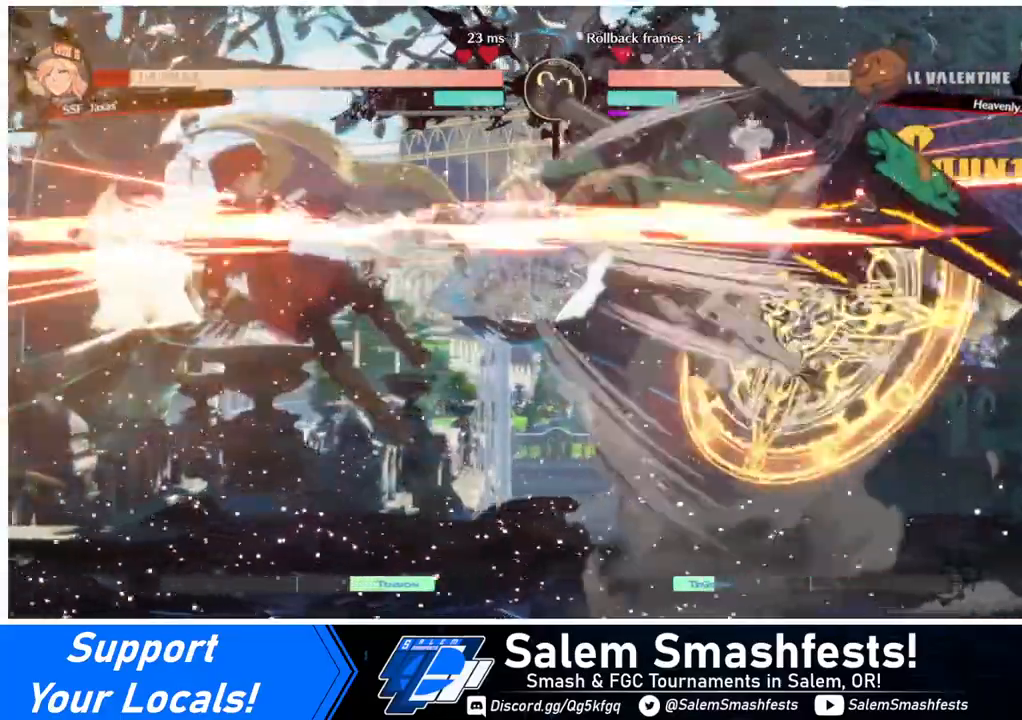
{"buttons": ["SQUARE", "DPAD_LEFT"], "events": [[80, "SQUARE", "down"]]}
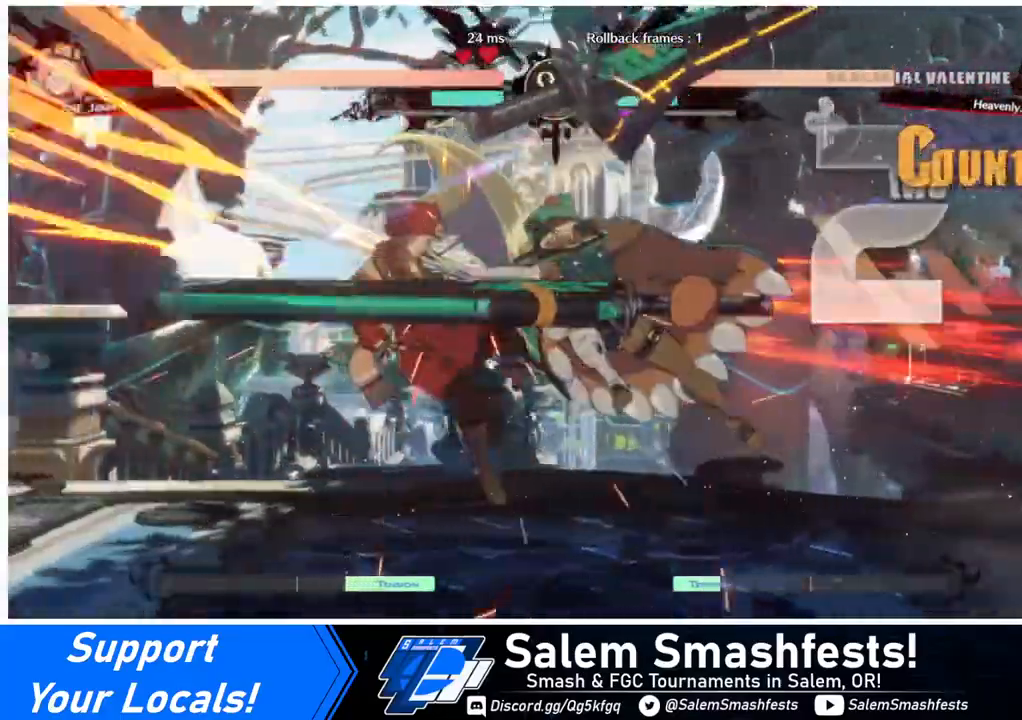
{"buttons": ["DPAD_DOWN", "DPAD_LEFT"], "events": [[240, "DPAD_DOWN", "down"], [440, "SQUARE", "up"]]}
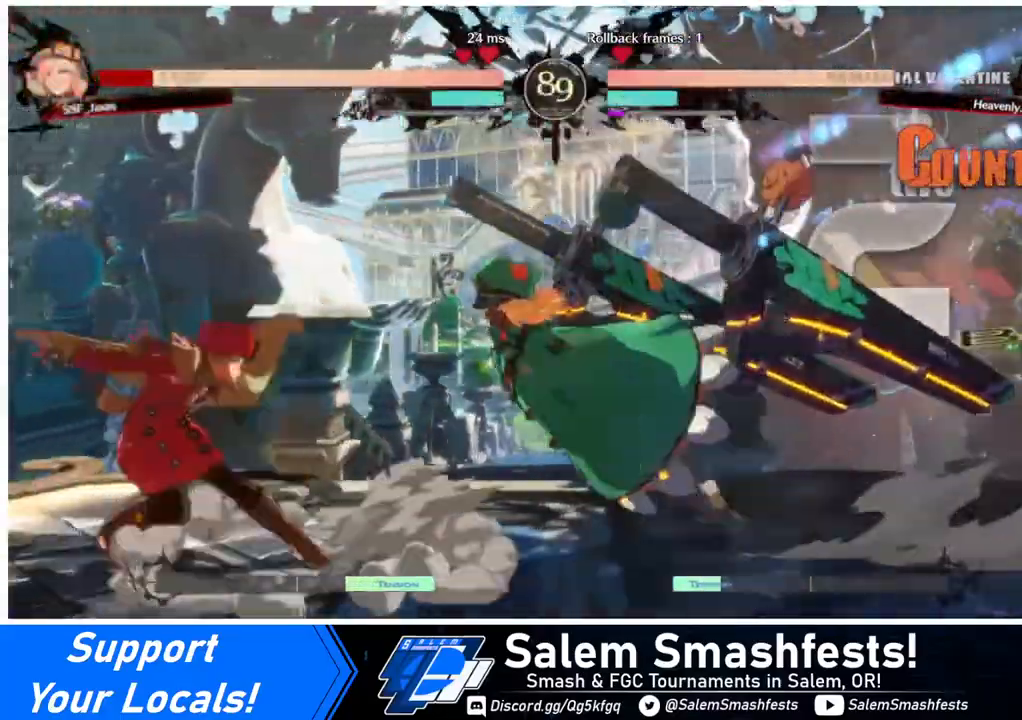
{"buttons": ["DPAD_LEFT"], "events": [[200, "DPAD_DOWN", "up"], [280, "L1", "down"], [320, "L1", "up"]]}
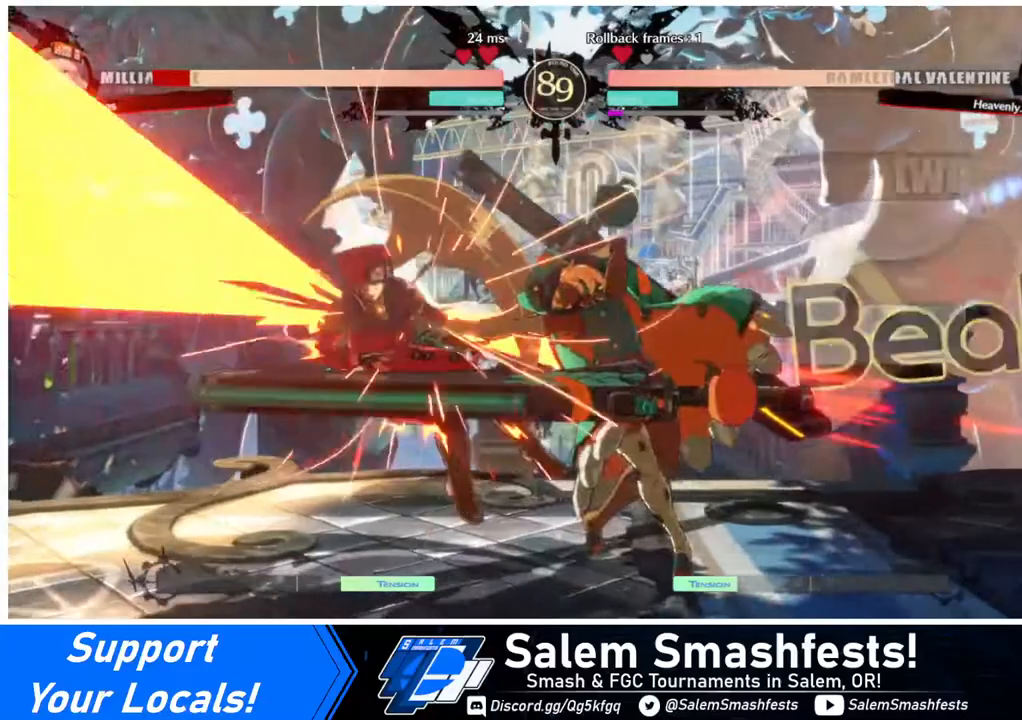
{"buttons": ["SQUARE", "DPAD_LEFT"], "events": [[520, "SQUARE", "down"]]}
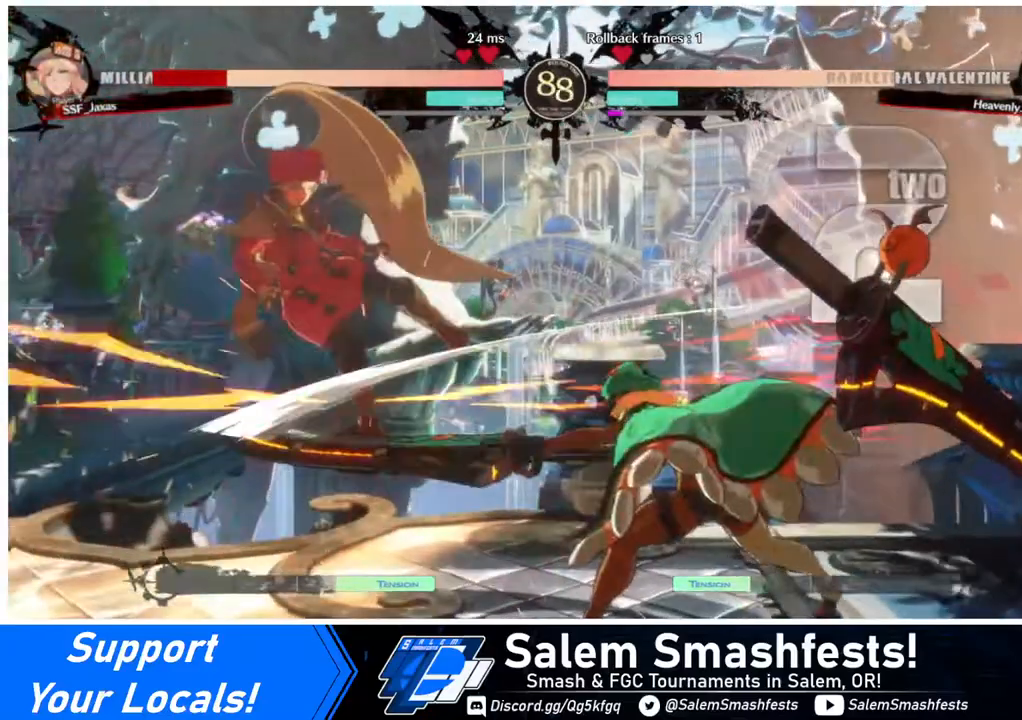
{"buttons": ["SQUARE", "DPAD_DOWN", "DPAD_LEFT"], "events": [[480, "DPAD_DOWN", "down"]]}
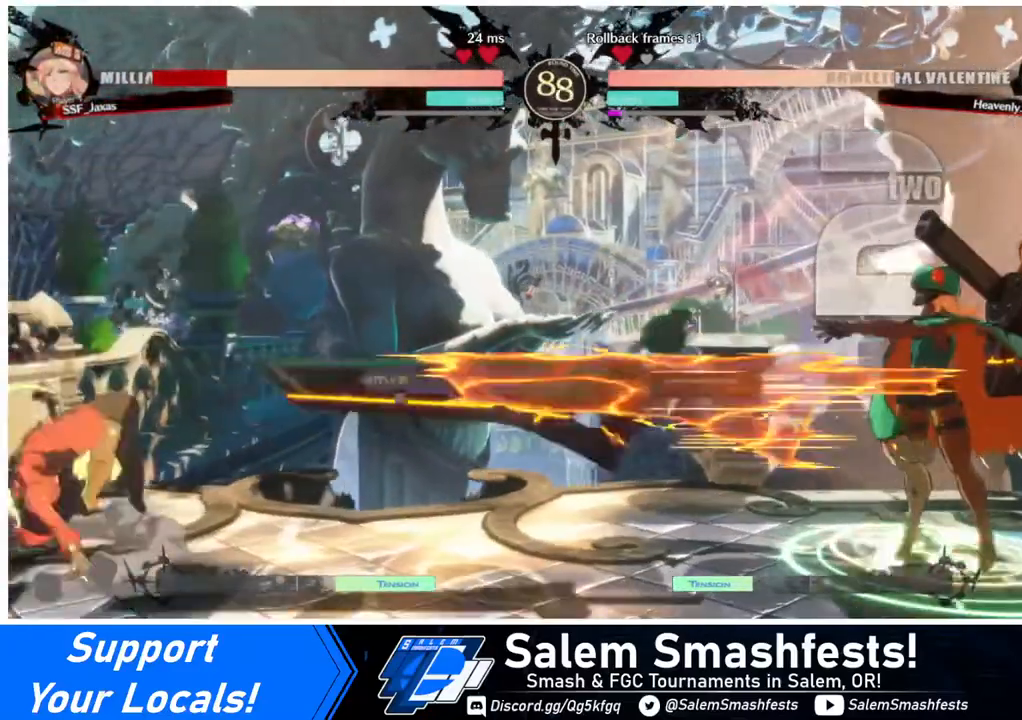
{"buttons": ["DPAD_DOWN", "DPAD_LEFT"], "events": [[40, "SQUARE", "up"]]}
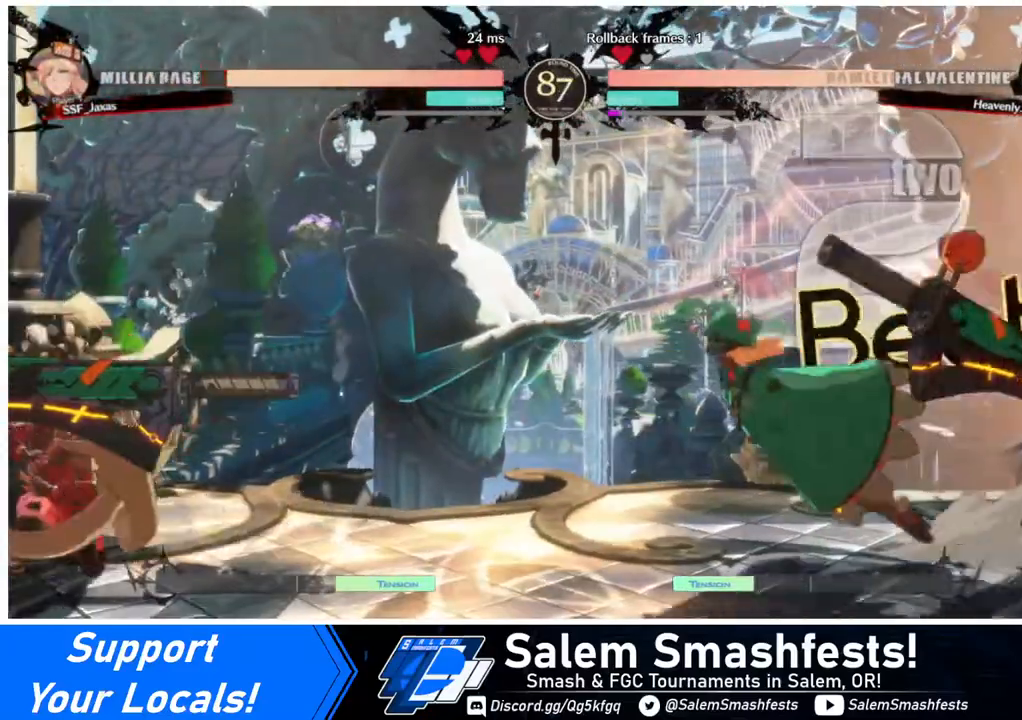
{"buttons": ["DPAD_DOWN", "DPAD_LEFT"], "events": []}
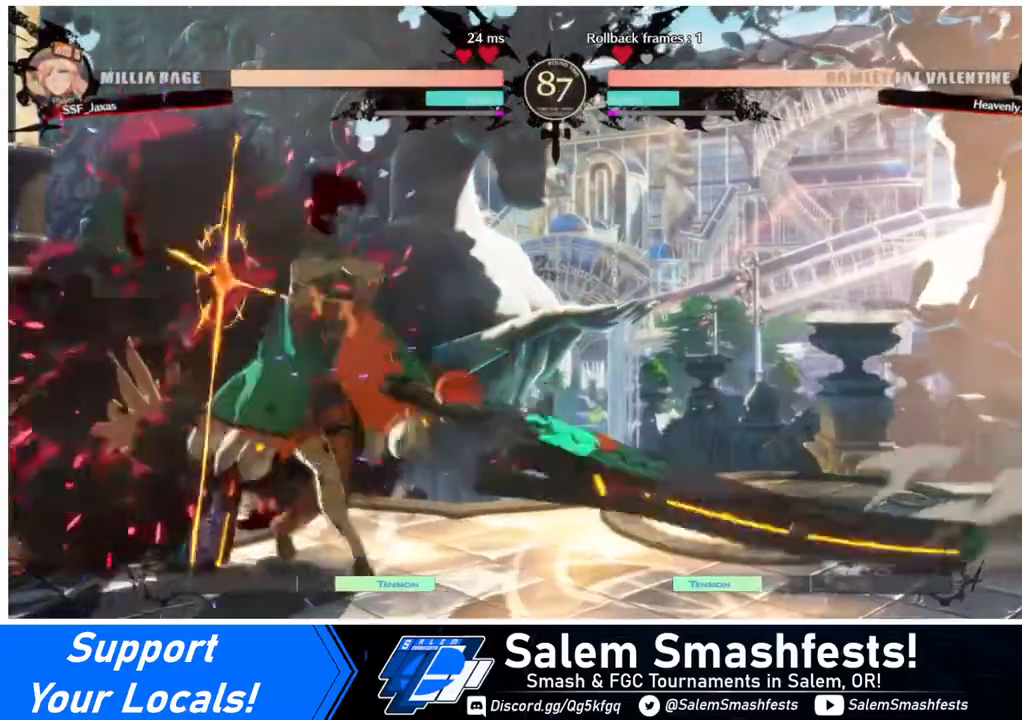
{"buttons": ["DPAD_DOWN", "DPAD_LEFT"], "events": []}
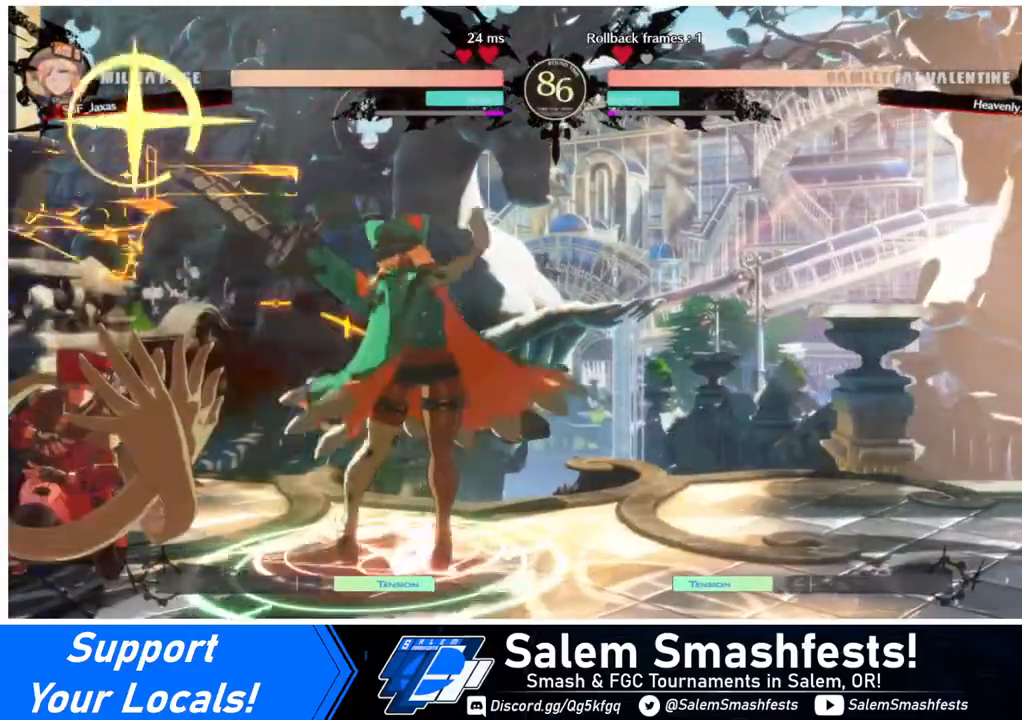
{"buttons": ["DPAD_UP", "DPAD_LEFT"], "events": [[480, "DPAD_DOWN", "up"], [480, "DPAD_UP", "down"]]}
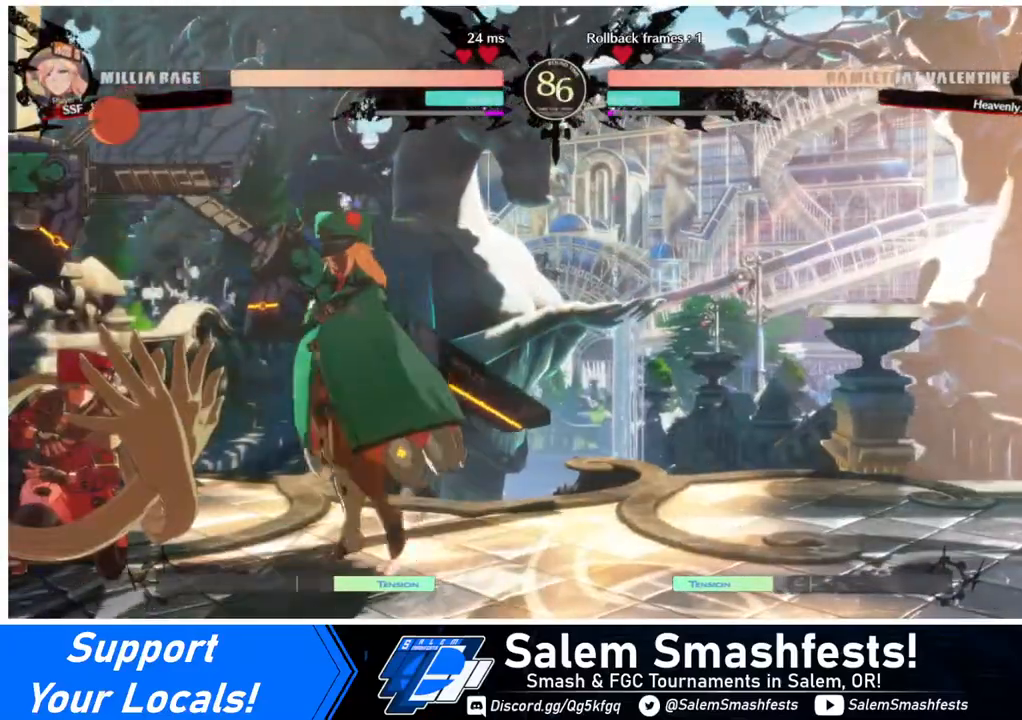
{"buttons": ["DPAD_LEFT"], "events": [[80, "DPAD_UP", "up"]]}
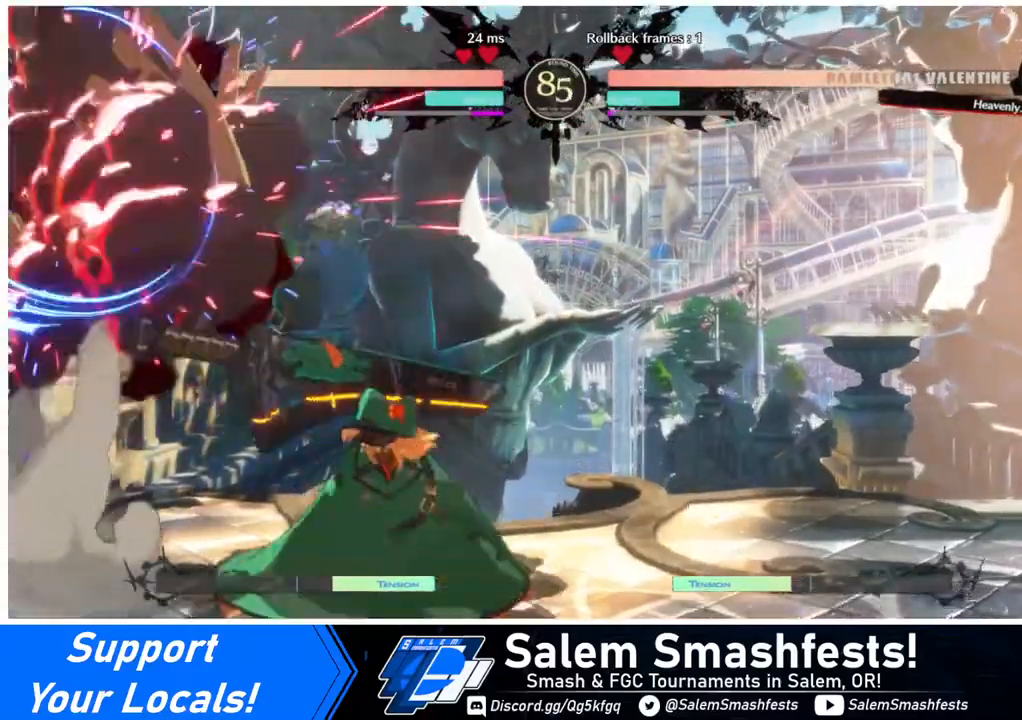
{"buttons": ["SQUARE", "TRIANGLE", "DPAD_DOWN", "DPAD_LEFT"], "events": [[280, "DPAD_DOWN", "down"], [320, "SQUARE", "down"], [320, "TRIANGLE", "down"]]}
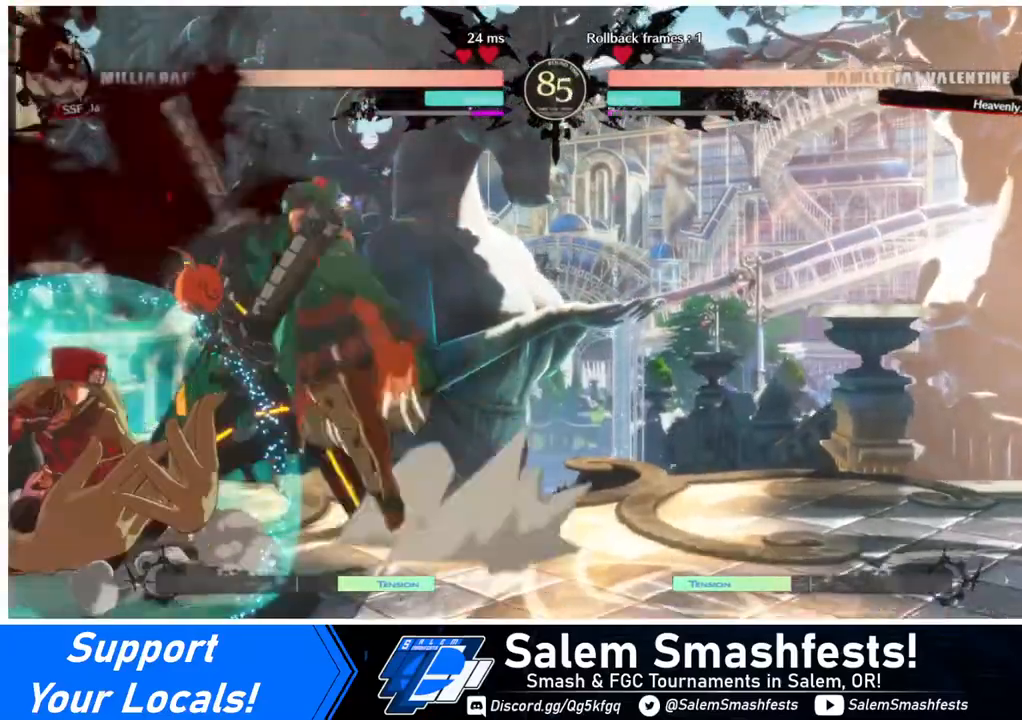
{"buttons": ["DPAD_LEFT"], "events": [[320, "DPAD_DOWN", "up"], [320, "TRIANGLE", "up"], [360, "SQUARE", "up"]]}
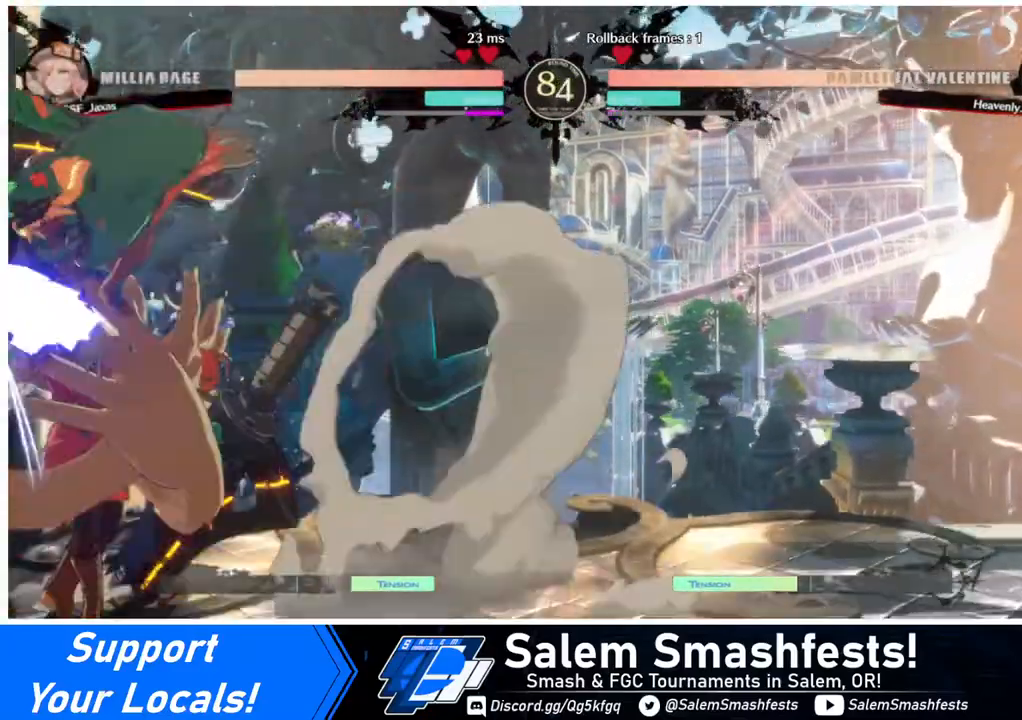
{"buttons": ["R2", "DPAD_LEFT"], "events": [[160, "R2", "down"], [280, "R2", "up"], [480, "R2", "down"]]}
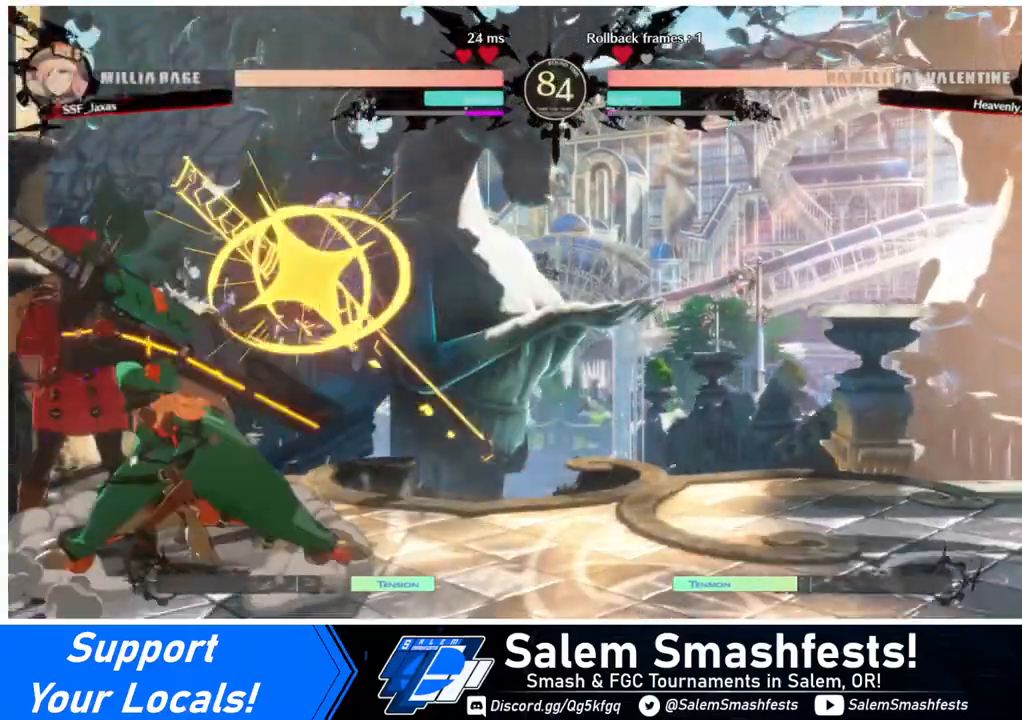
{"buttons": ["DPAD_LEFT"], "events": [[40, "R2", "up"]]}
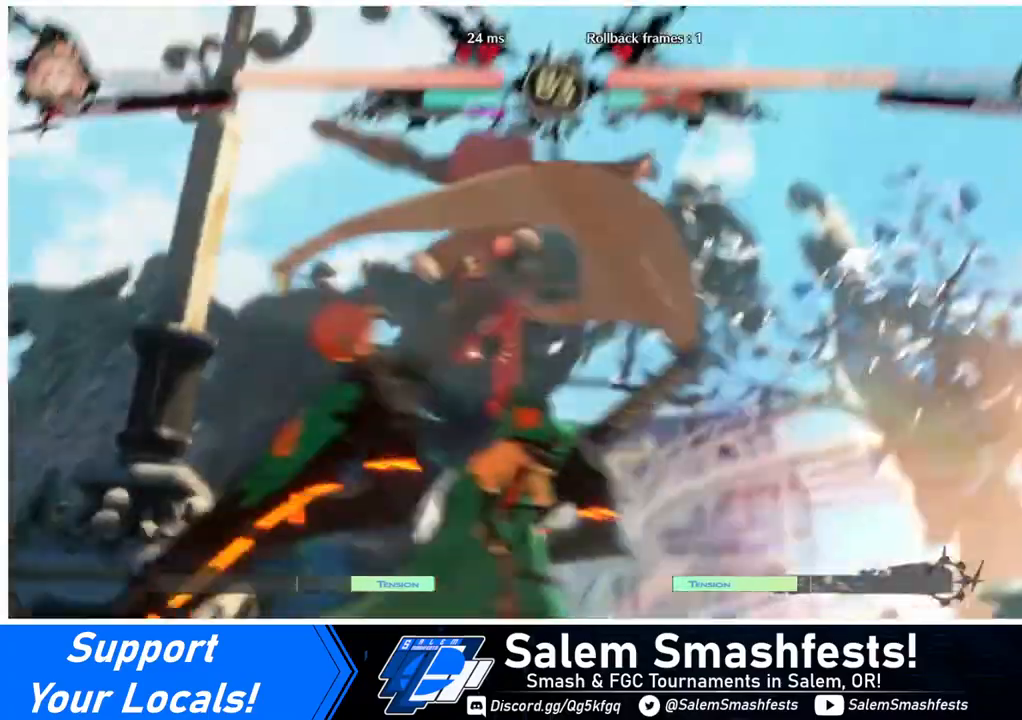
{"buttons": [], "events": [[40, "DPAD_LEFT", "up"]]}
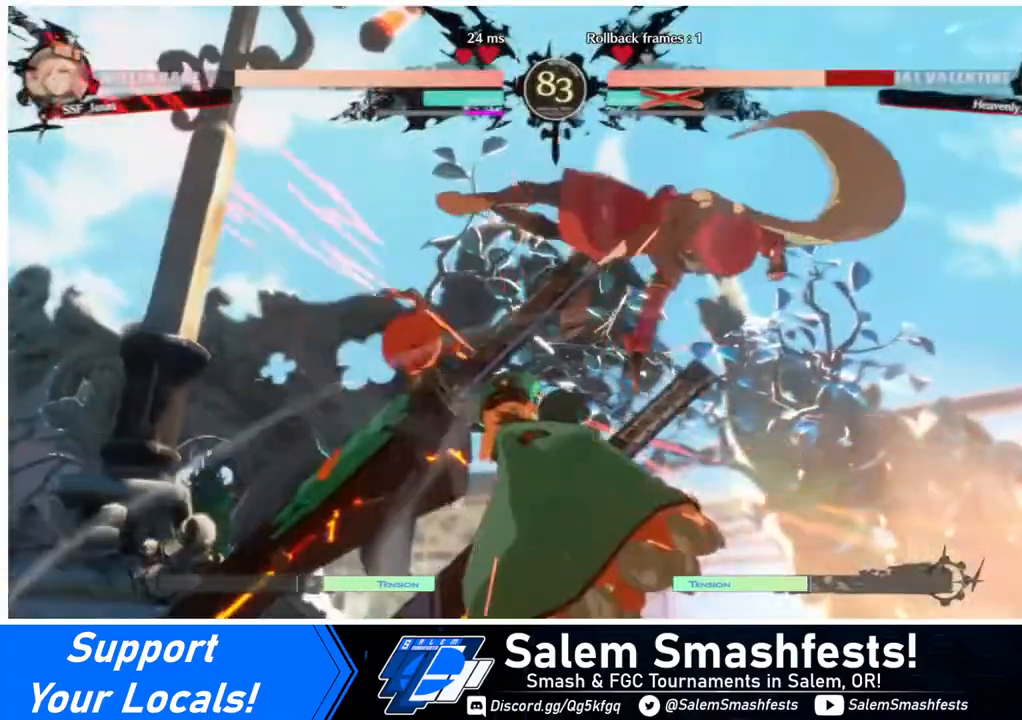
{"buttons": ["DPAD_LEFT"], "events": [[440, "DPAD_DOWN", "down"], [480, "DPAD_LEFT", "down"], [520, "DPAD_DOWN", "up"]]}
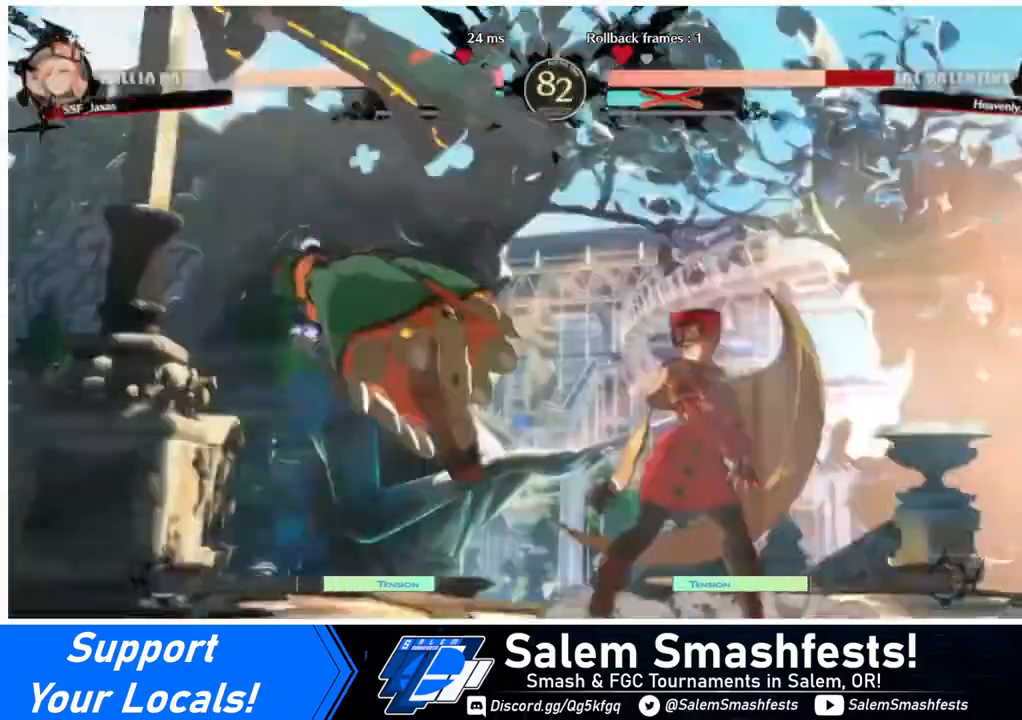
{"buttons": ["DPAD_RIGHT"], "events": [[40, "R1", "down"], [120, "R1", "up"], [160, "DPAD_LEFT", "up"], [160, "DPAD_RIGHT", "down"]]}
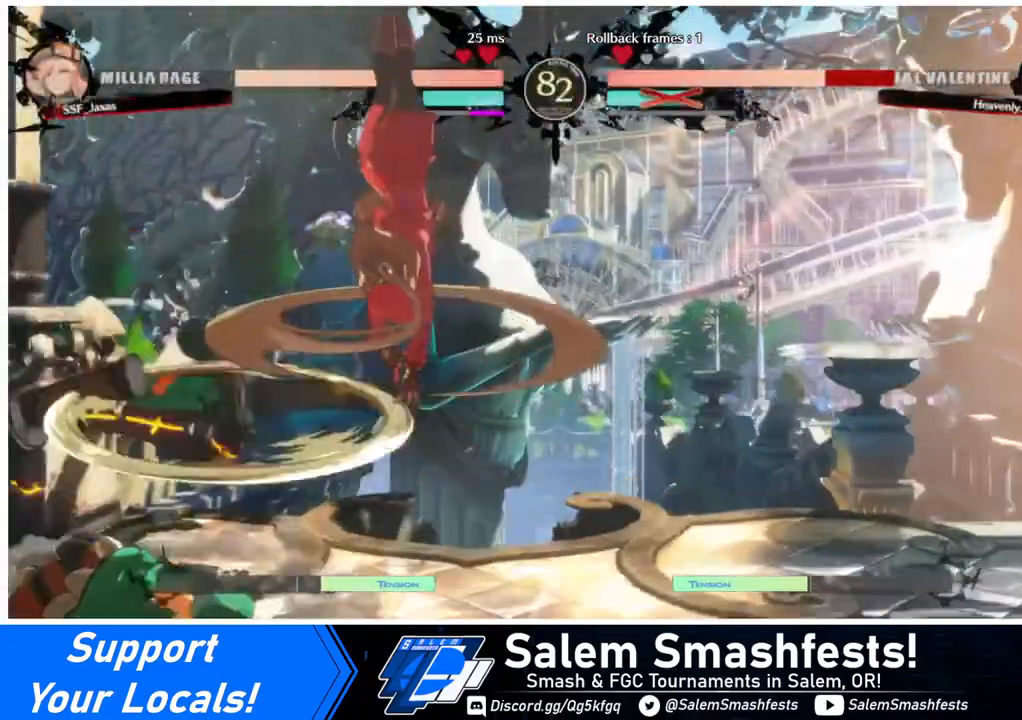
{"buttons": ["DPAD_RIGHT"], "events": []}
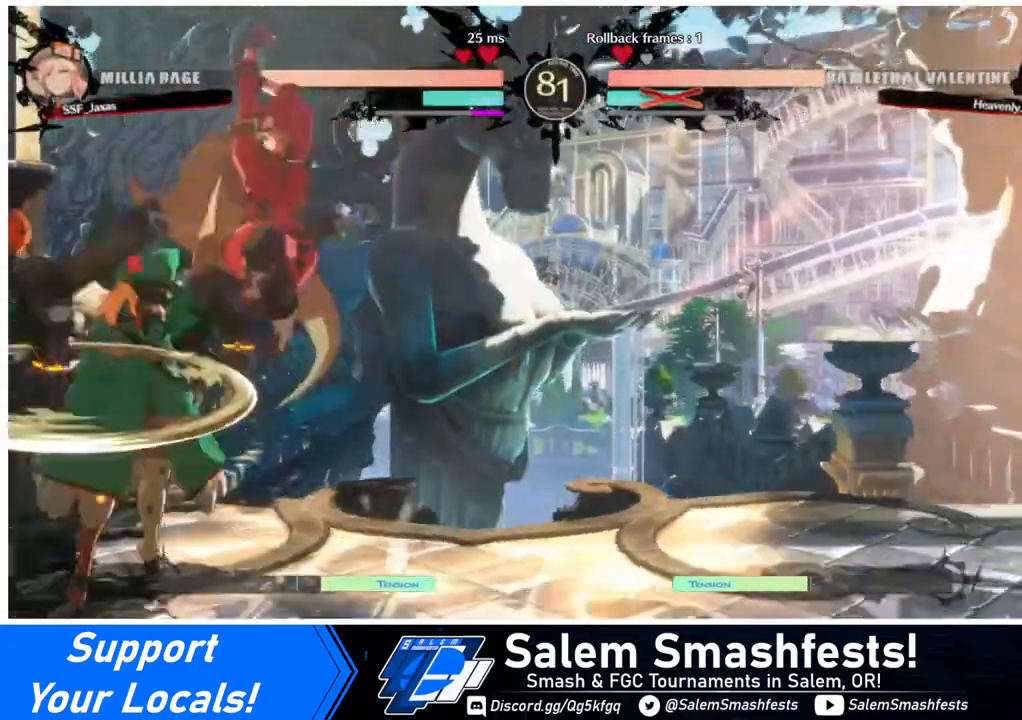
{"buttons": [], "events": [[80, "DPAD_DOWN", "down"], [120, "SQUARE", "down"], [280, "SQUARE", "up"], [400, "DPAD_DOWN", "up"], [440, "DPAD_RIGHT", "up"]]}
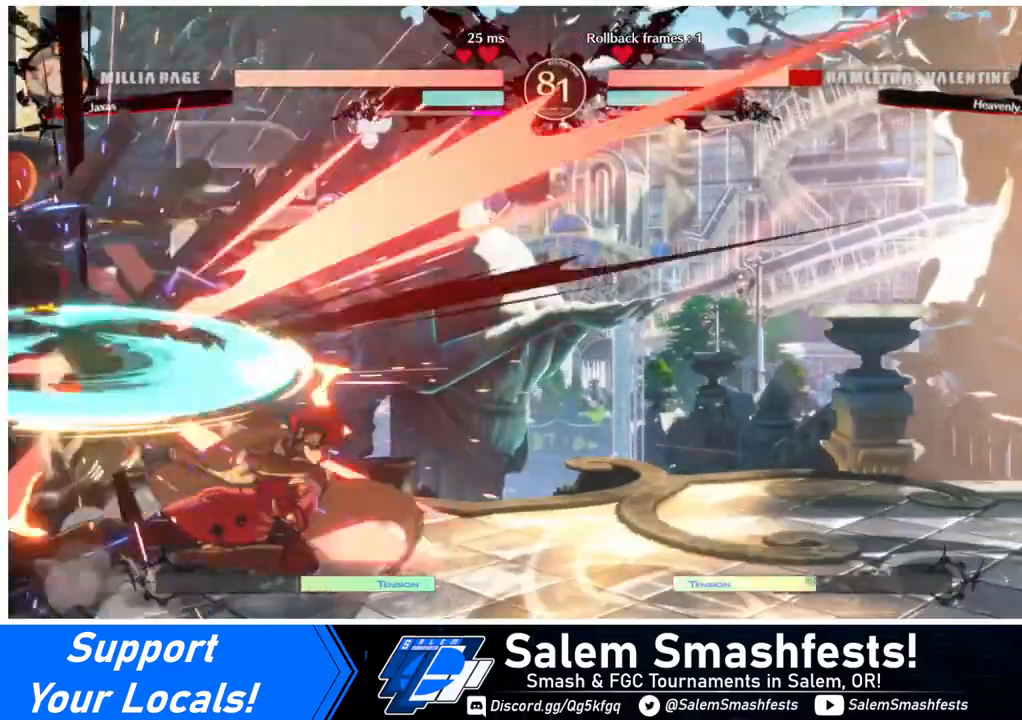
{"buttons": [], "events": [[160, "DPAD_LEFT", "down"], [240, "DPAD_LEFT", "up"], [280, "TRIANGLE", "down"], [400, "TRIANGLE", "up"]]}
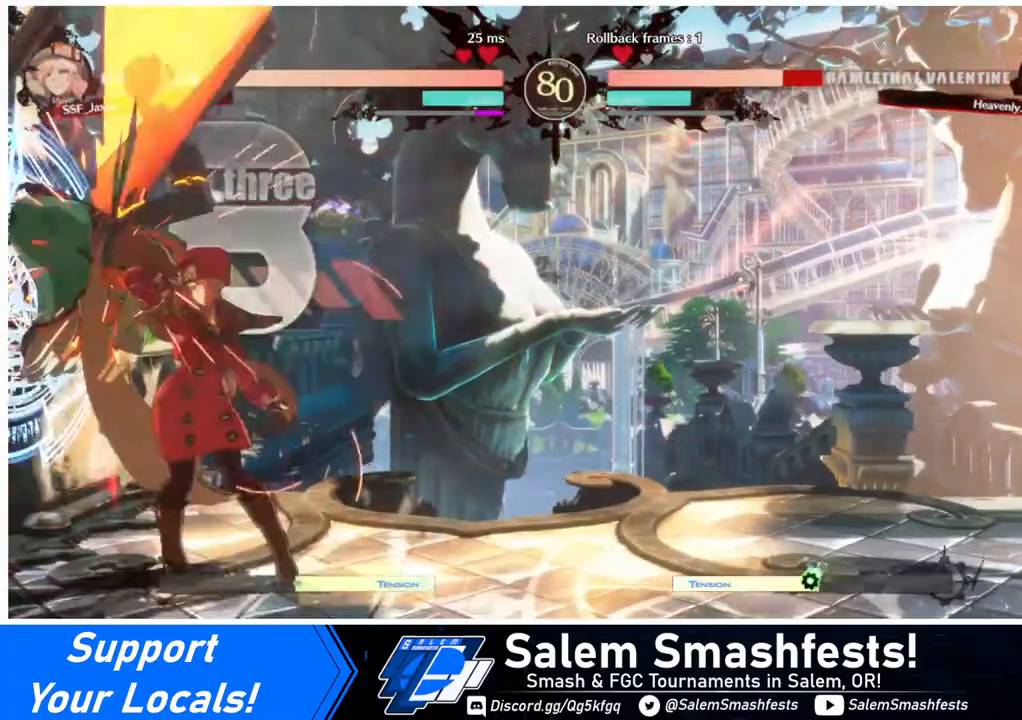
{"buttons": ["DPAD_LEFT"], "events": [[80, "DPAD_LEFT", "down"], [280, "R1", "down"], [440, "R1", "up"]]}
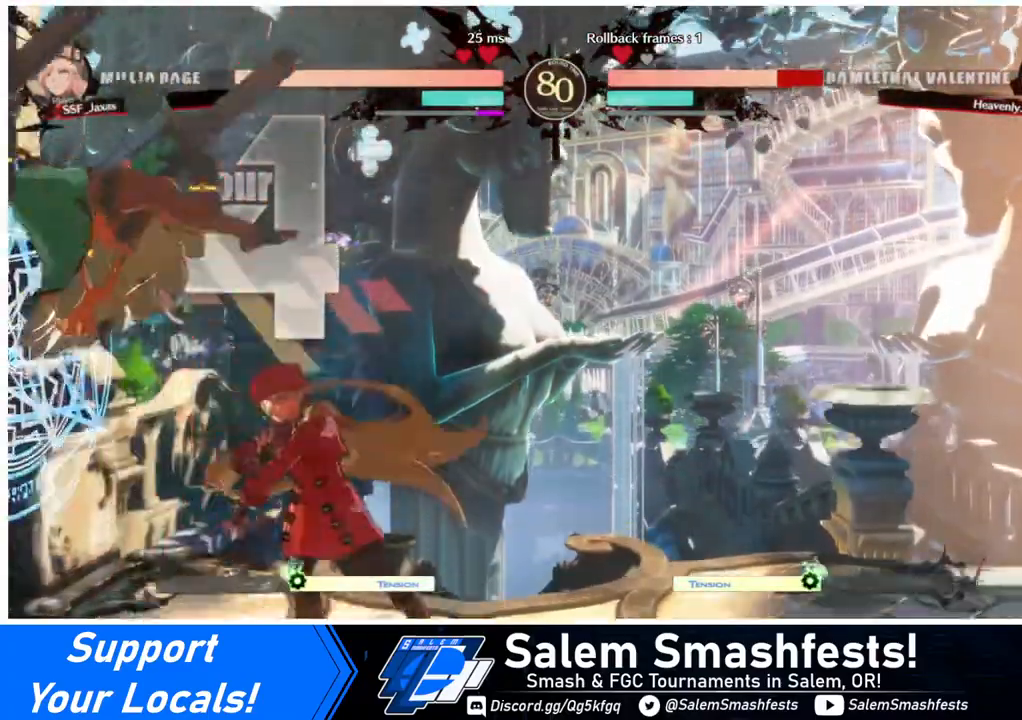
{"buttons": [], "events": [[40, "DPAD_LEFT", "up"]]}
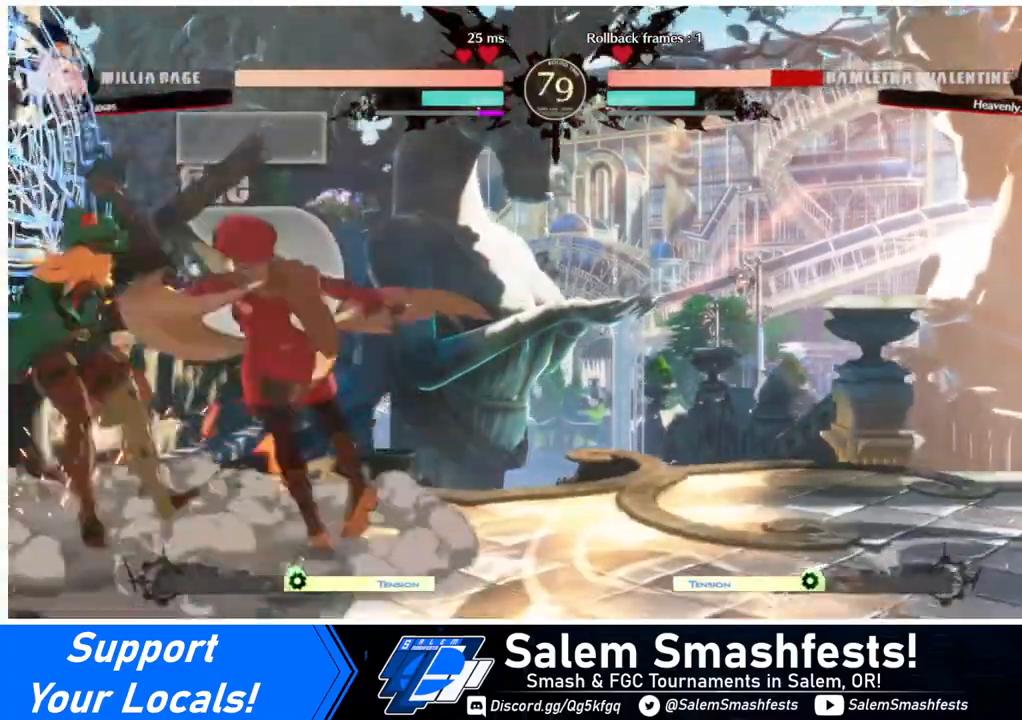
{"buttons": [], "events": [[80, "DPAD_DOWN", "down"], [120, "DPAD_RIGHT", "down"], [200, "DPAD_DOWN", "up"], [240, "CROSS", "down"], [320, "DPAD_RIGHT", "up"], [400, "CROSS", "up"]]}
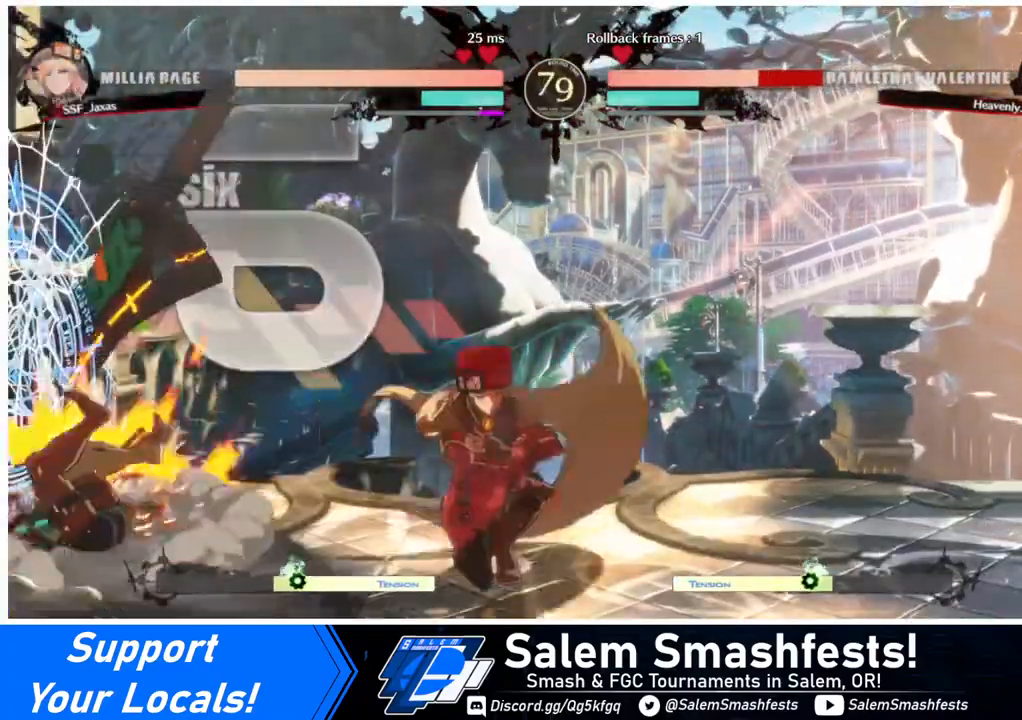
{"buttons": [], "events": []}
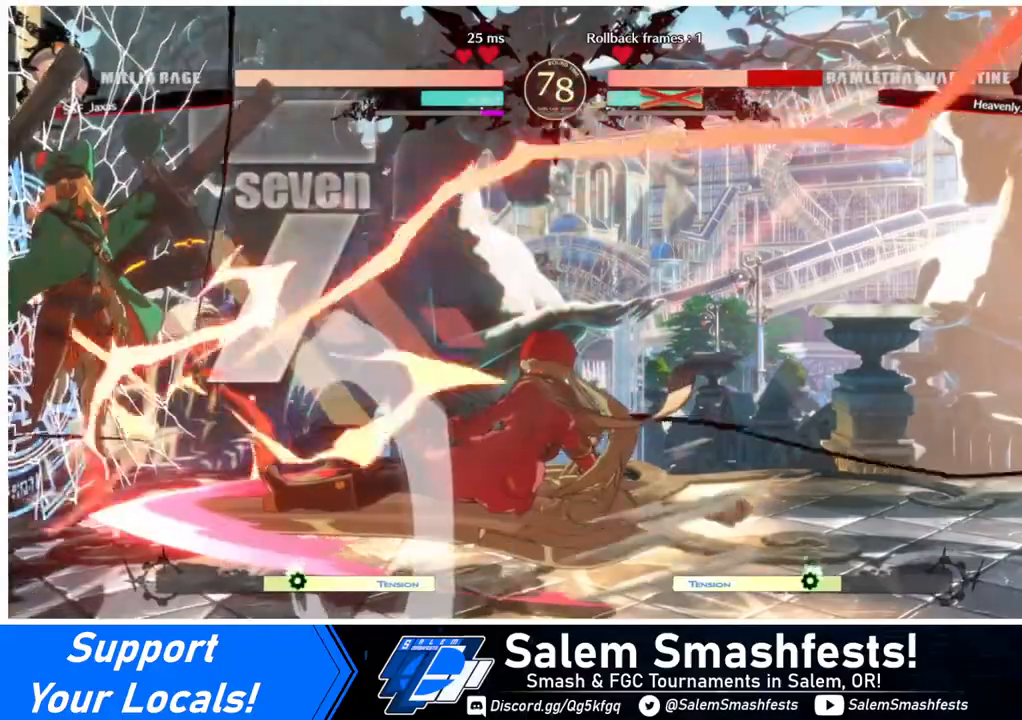
{"buttons": ["DPAD_DOWN"], "events": [[360, "DPAD_LEFT", "down"], [400, "DPAD_DOWN", "down"], [440, "DPAD_LEFT", "up"]]}
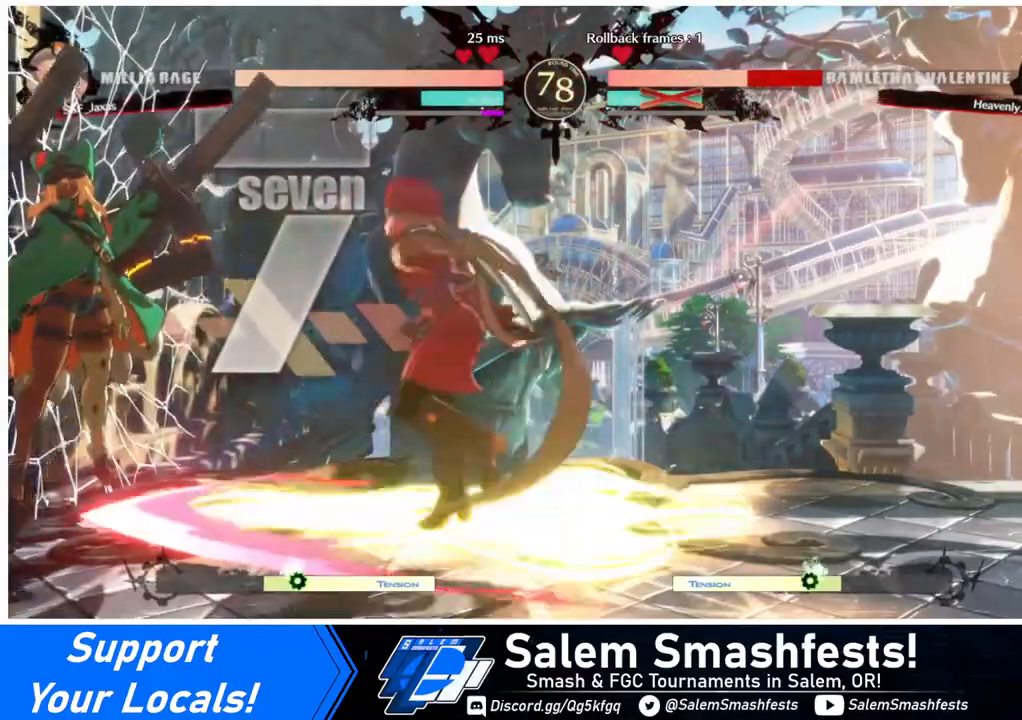
{"buttons": ["DPAD_DOWN"], "events": [[40, "DPAD_DOWN", "up"], [80, "DPAD_LEFT", "down"], [120, "DPAD_DOWN", "down"], [160, "DPAD_LEFT", "up"], [240, "DPAD_LEFT", "down"], [280, "DPAD_DOWN", "up"], [360, "DPAD_DOWN", "down"], [360, "DPAD_LEFT", "up"], [440, "DPAD_DOWN", "up"], [440, "DPAD_LEFT", "down"], [440, "TRIANGLE", "down"], [520, "DPAD_DOWN", "down"], [520, "DPAD_LEFT", "up"], [520, "TRIANGLE", "up"]]}
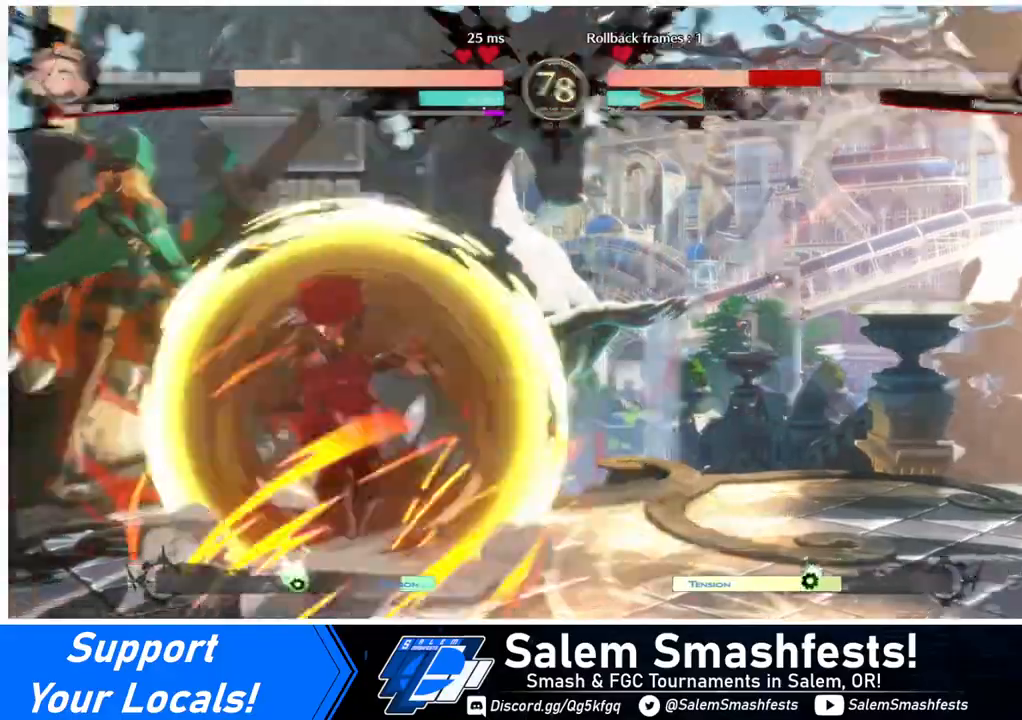
{"buttons": [], "events": [[120, "DPAD_DOWN", "up"], [120, "DPAD_LEFT", "down"], [120, "TRIANGLE", "down"], [160, "TRIANGLE", "up"], [200, "DPAD_LEFT", "up"]]}
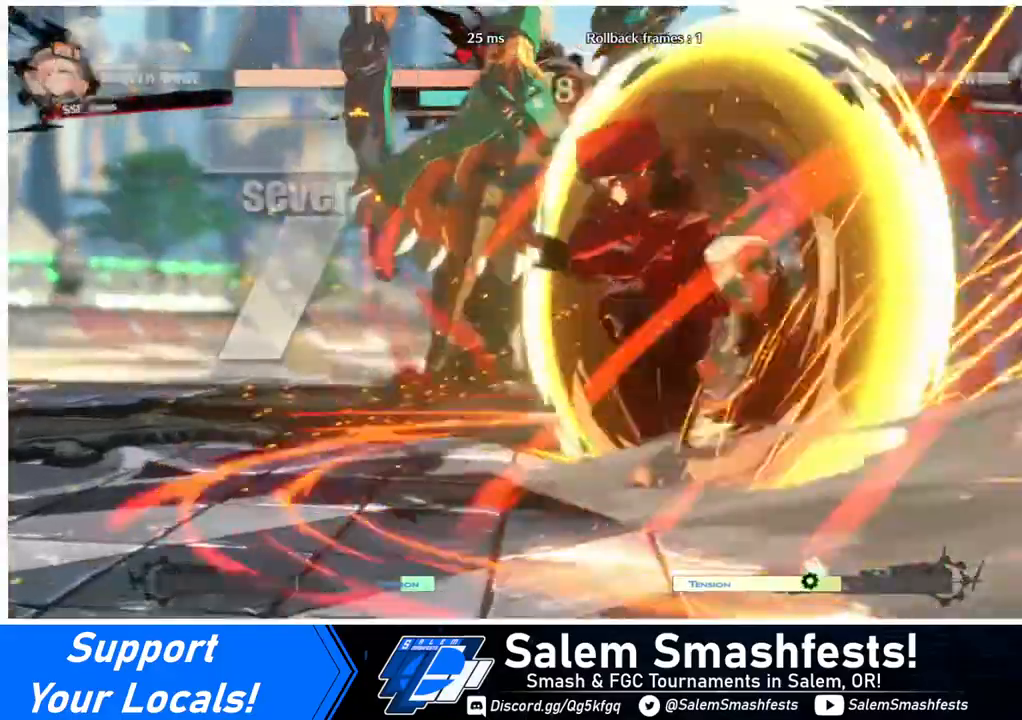
{"buttons": [], "events": []}
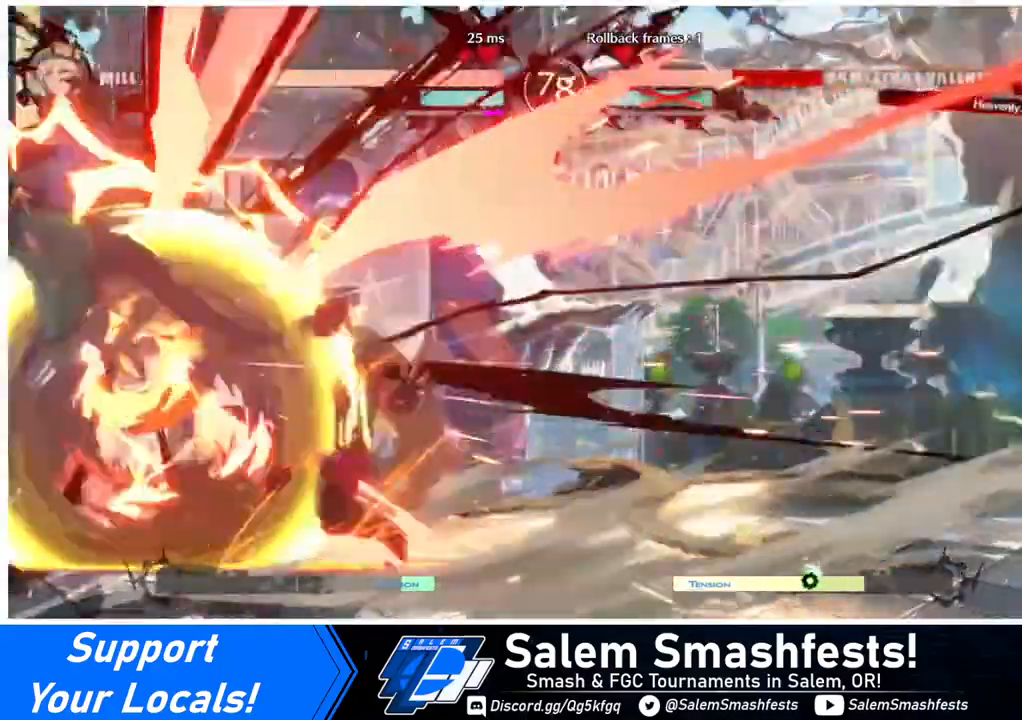
{"buttons": [], "events": []}